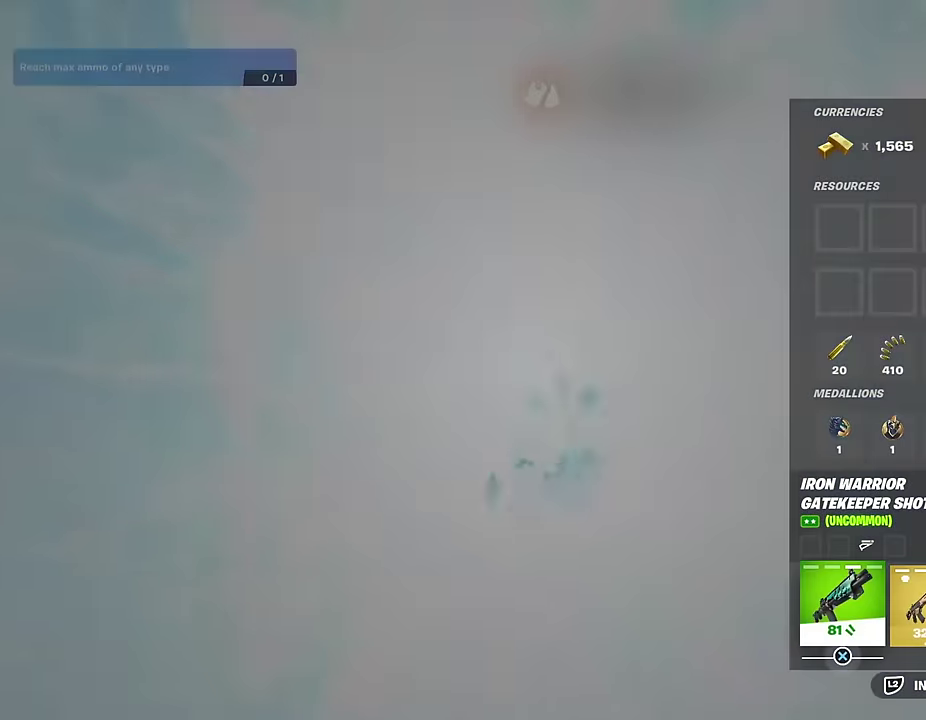
Gameplay with a controller (PlayStation layout); each line is a JSON object with the inputs held at the frame after it (dt_ms = milliseconds from this image to that frame). "events" lists button and stick changes between this image and that frame as [ms after this image, input, new state], when the widget could be followed in between.
{"dt_ms": 300, "buttons": [], "left_stick": "up", "right_stick": "center", "events": [[233, "left_stick", "up"]]}
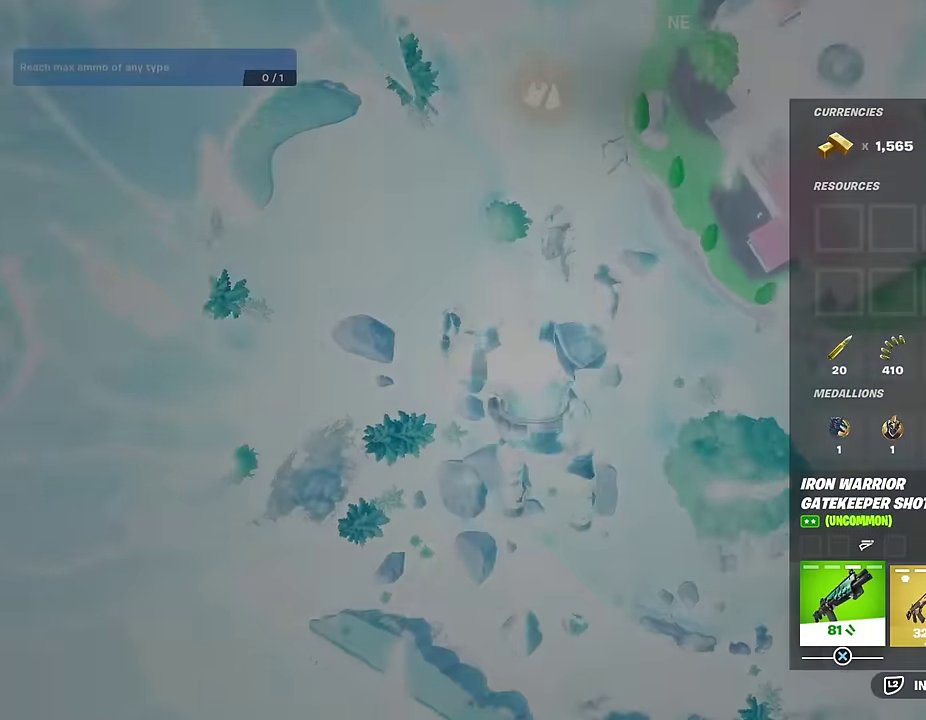
{"dt_ms": 500, "buttons": [], "left_stick": "up", "right_stick": "center", "events": [[183, "CIRCLE", "down"], [283, "CIRCLE", "up"], [383, "CROSS", "down"], [450, "CROSS", "up"]]}
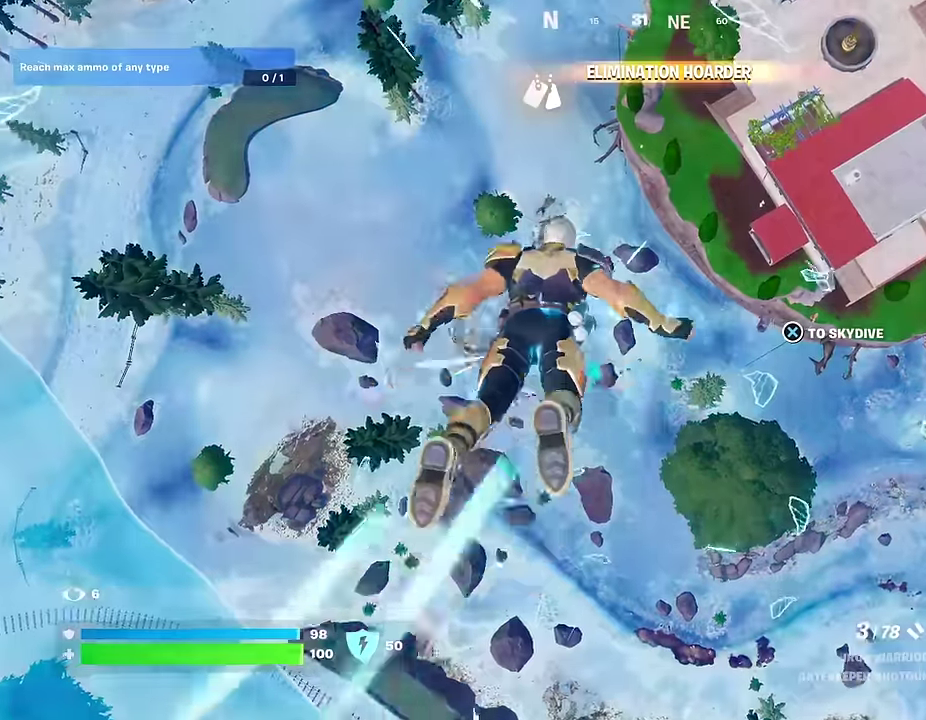
{"dt_ms": 400, "buttons": [], "left_stick": "up", "right_stick": "center", "events": [[83, "right_stick", "up-right"], [183, "right_stick", "center"]]}
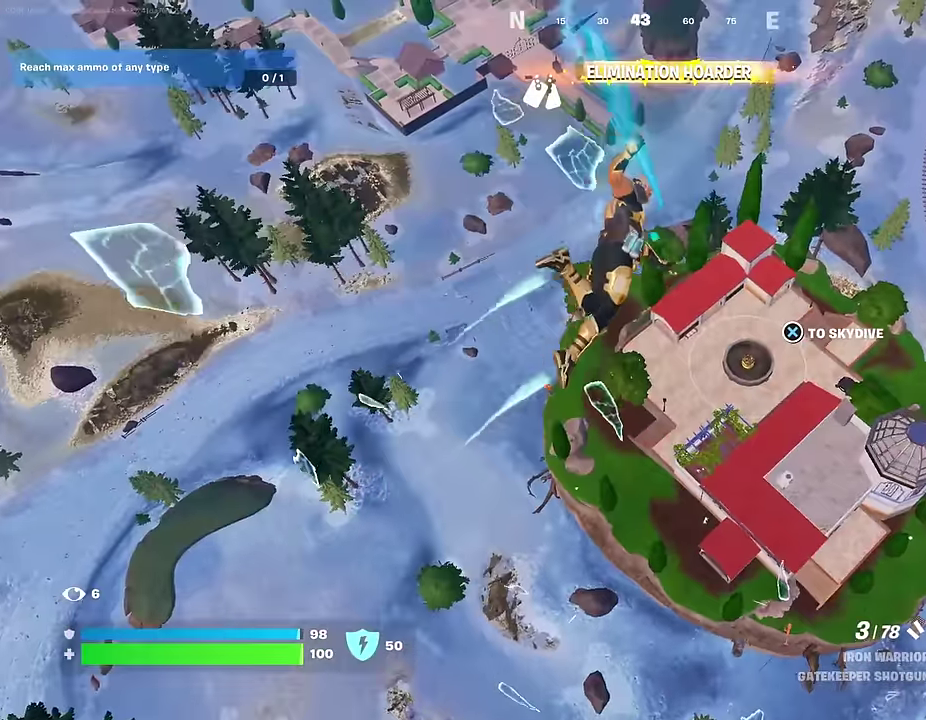
{"dt_ms": 600, "buttons": [], "left_stick": "up-right", "right_stick": "up-right", "events": [[183, "left_stick", "up-right"], [533, "right_stick", "up-right"]]}
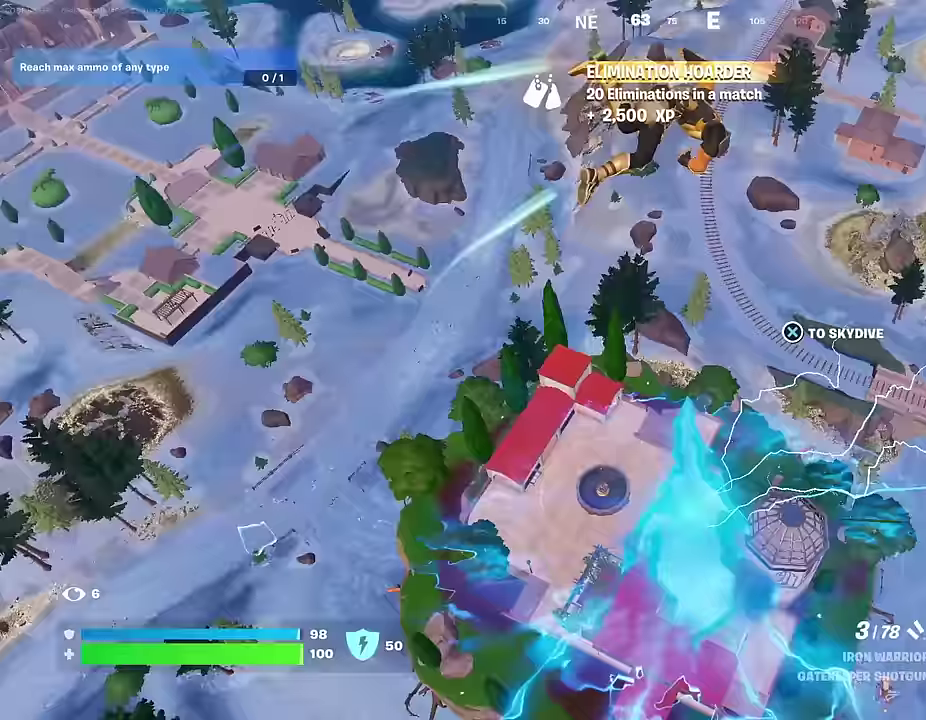
{"dt_ms": 400, "buttons": [], "left_stick": "up-left", "right_stick": "center", "events": [[33, "right_stick", "center"], [67, "left_stick", "up"], [183, "left_stick", "up-left"], [250, "right_stick", "down-left"], [367, "right_stick", "center"]]}
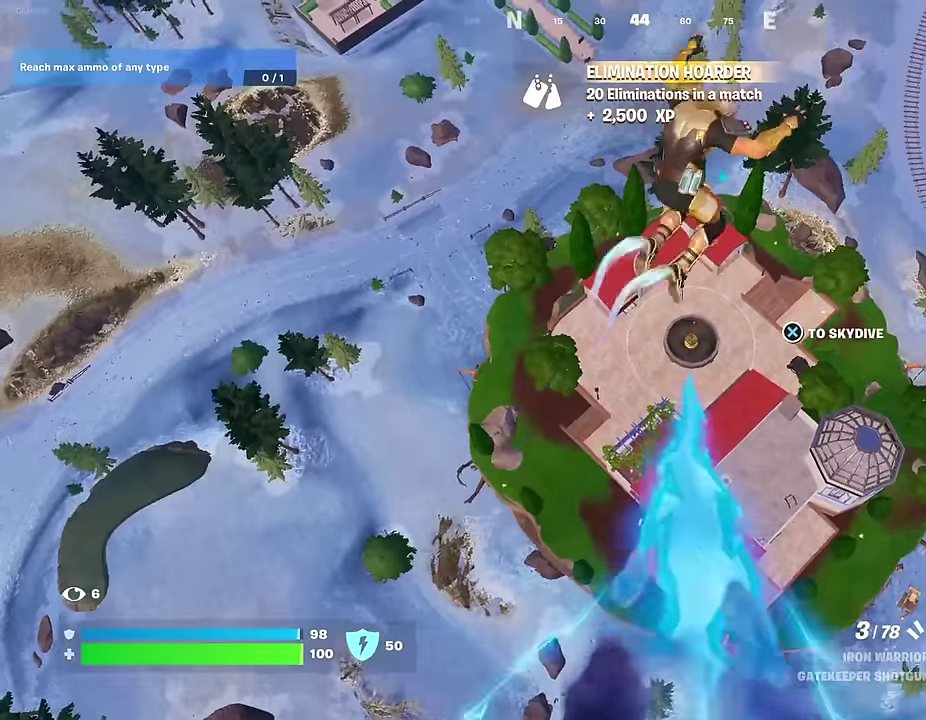
{"dt_ms": 600, "buttons": [], "left_stick": "up-left", "right_stick": "center", "events": [[184, "right_stick", "up"], [267, "right_stick", "center"]]}
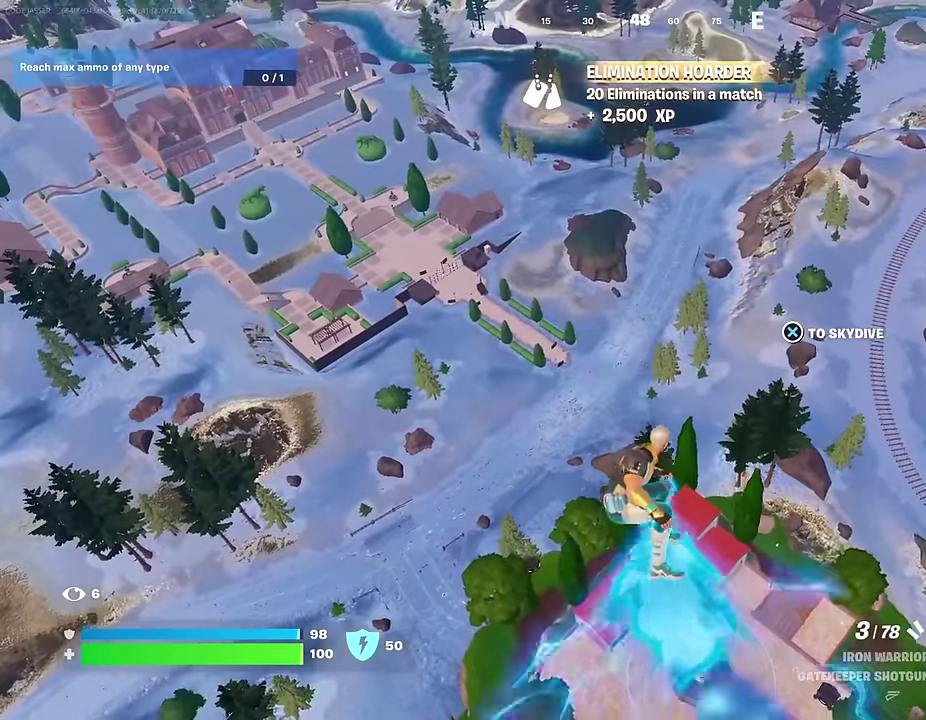
{"dt_ms": 400, "buttons": [], "left_stick": "up-left", "right_stick": "center"}
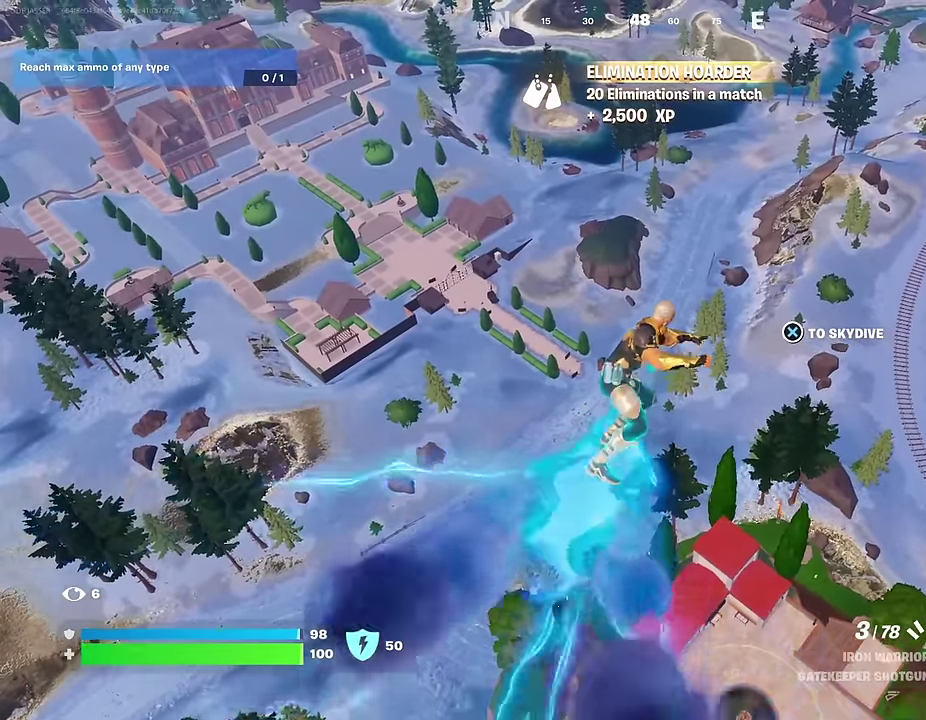
{"dt_ms": 600, "buttons": [], "left_stick": "center", "right_stick": "center"}